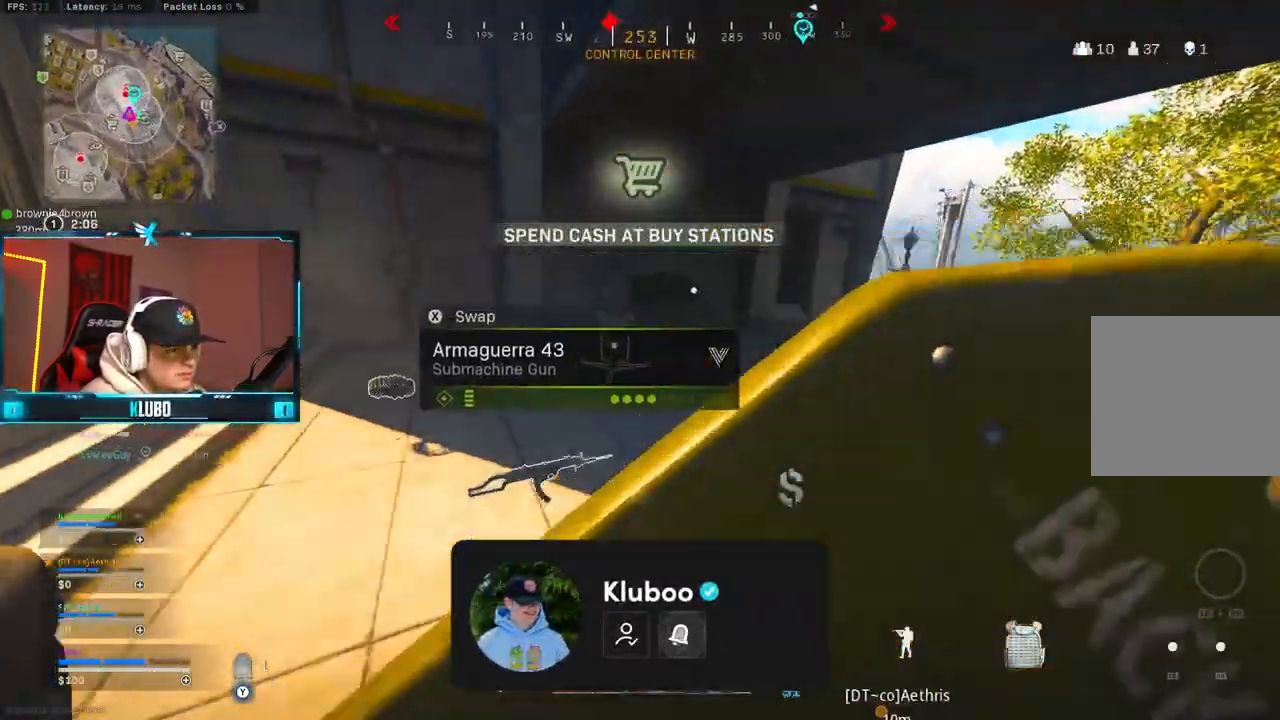
Gameplay with a controller (Xbox layout); each line is a JSON object with the inputs held at the frame after it (dt_ms = milliseconds from this image to that frame). "button_events" lists button changes between this image and that frame as [ms after this image, input, new state], when the widget could be followed in between (sticks are given only as held states).
{"dt_ms": 500, "buttons": [], "left_stick": "up", "right_stick": "right", "button_events": [[100, "X", "down"], [150, "L3", "up"], [217, "X", "up"]]}
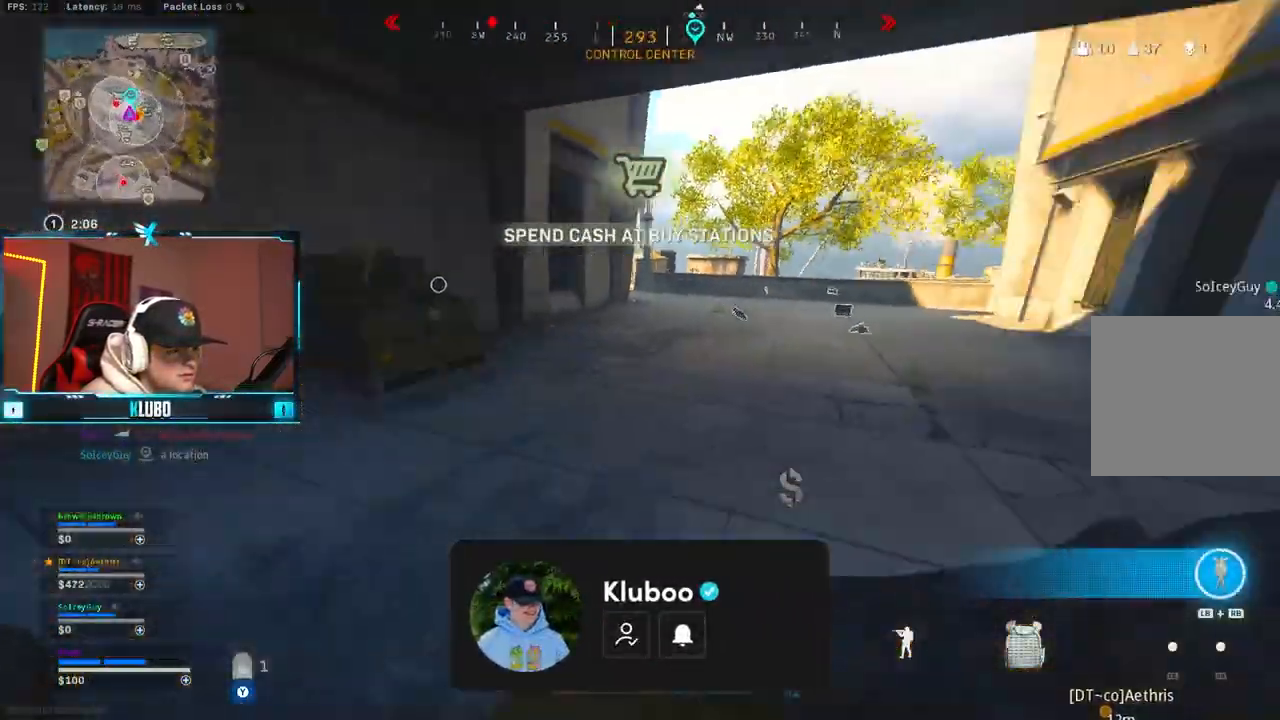
{"dt_ms": 1000, "buttons": [], "left_stick": "up", "right_stick": "center", "button_events": [[333, "B", "down"], [533, "B", "up"], [583, "B", "down"], [600, "A", "down"], [667, "X", "down"], [700, "B", "up"], [750, "X", "up"], [767, "A", "up"], [767, "L3", "down"], [800, "X", "down"], [900, "L3", "up"], [900, "X", "up"]]}
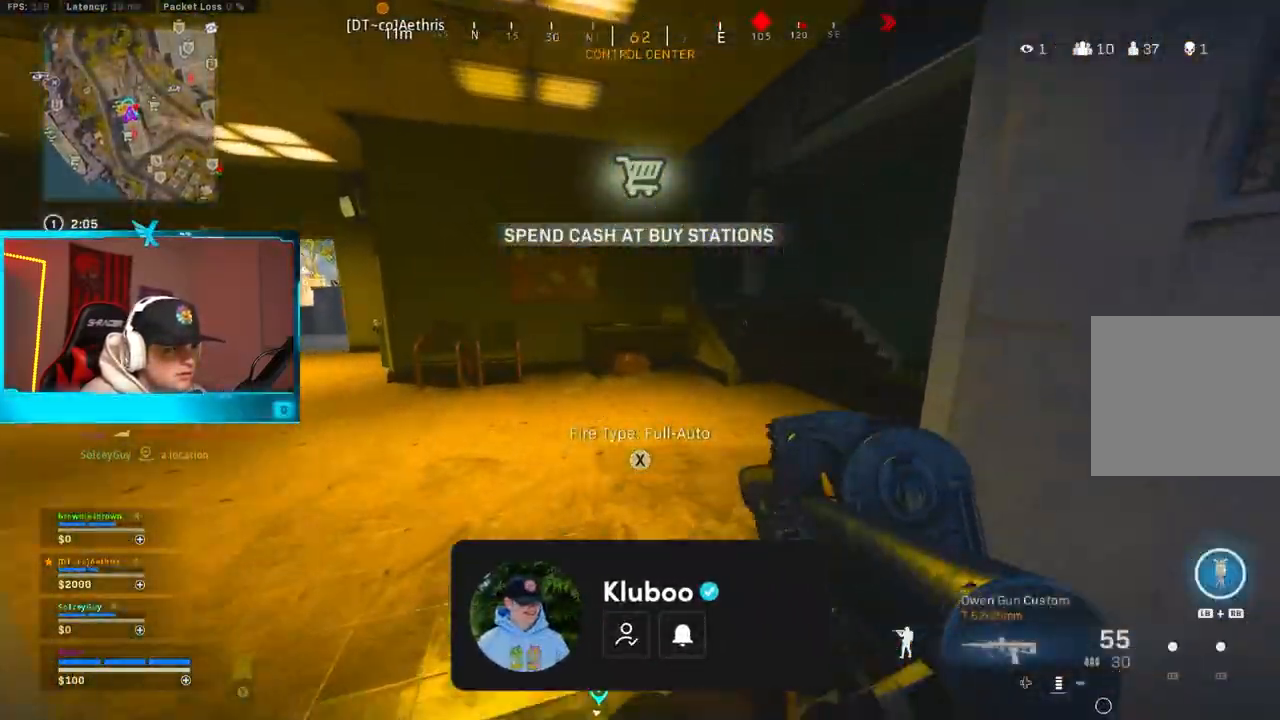
{"dt_ms": 500, "buttons": ["B"], "left_stick": "up", "right_stick": "up-left", "button_events": [[283, "B", "down"], [433, "B", "up"], [500, "B", "down"]]}
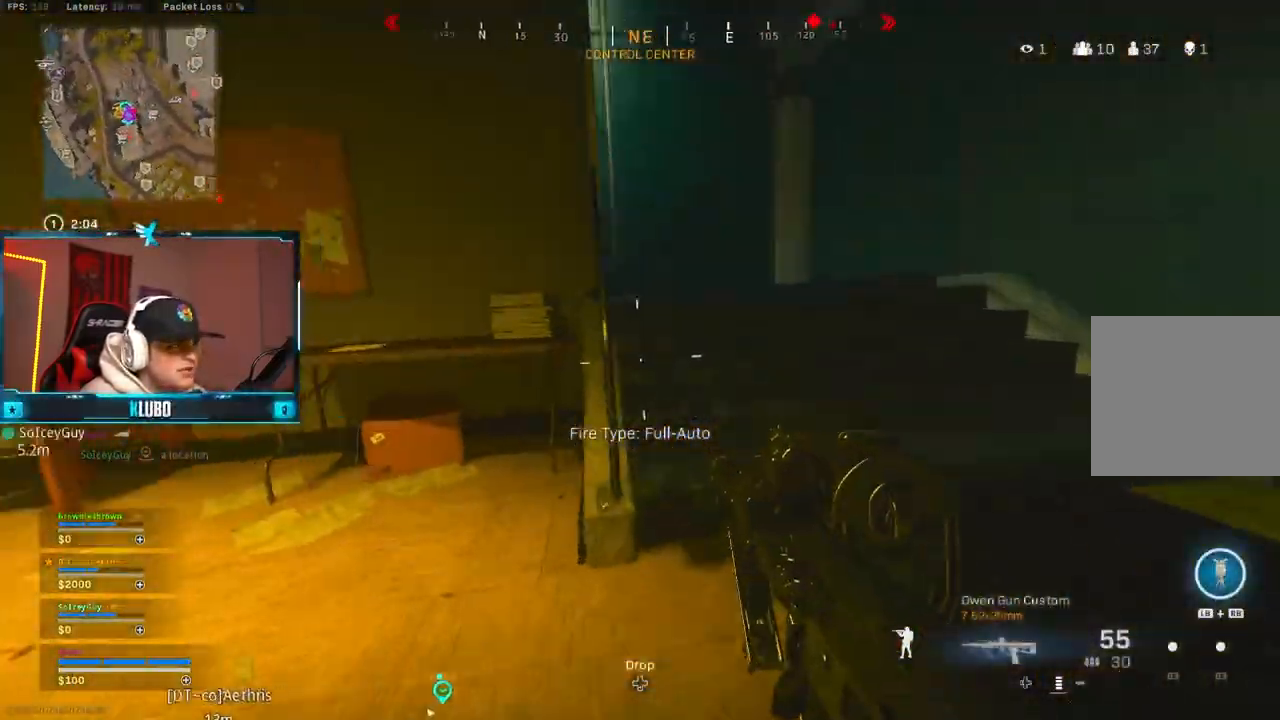
{"dt_ms": 500, "buttons": [], "left_stick": "up", "right_stick": "left", "button_events": [[50, "A", "down"], [133, "B", "up"], [250, "A", "up"]]}
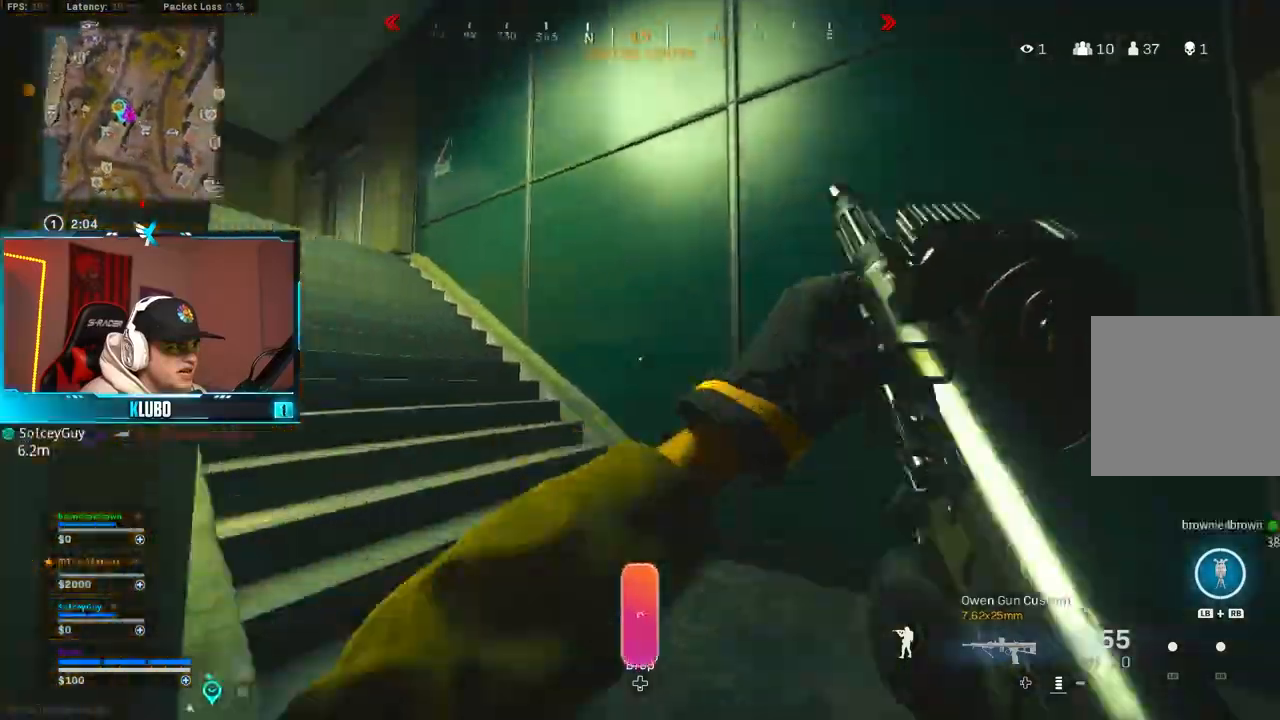
{"dt_ms": 1000, "buttons": ["Y"], "left_stick": "up", "right_stick": "center", "button_events": [[300, "B", "down"], [417, "B", "up"], [483, "B", "down"], [550, "A", "down"], [633, "B", "up"], [700, "A", "up"], [933, "Y", "down"]]}
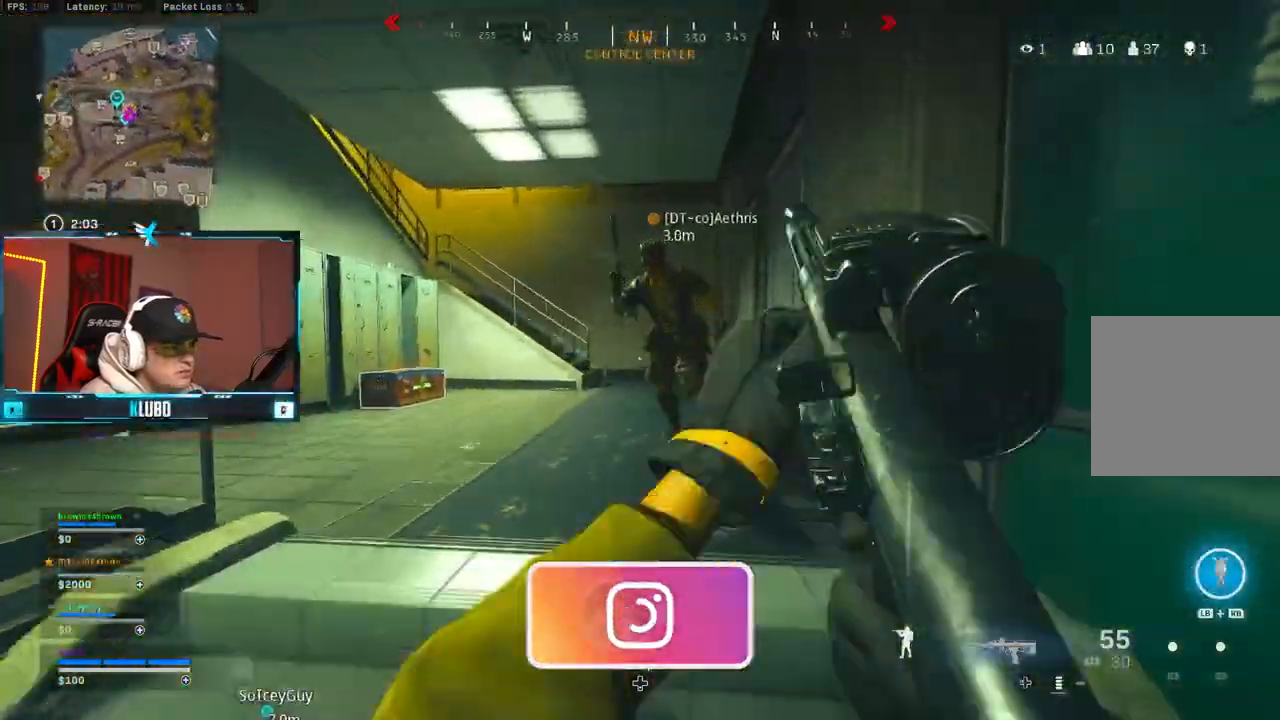
{"dt_ms": 500, "buttons": [], "left_stick": "up", "right_stick": "down-right", "button_events": [[17, "Y", "up"], [67, "Y", "down"], [150, "Y", "up"]]}
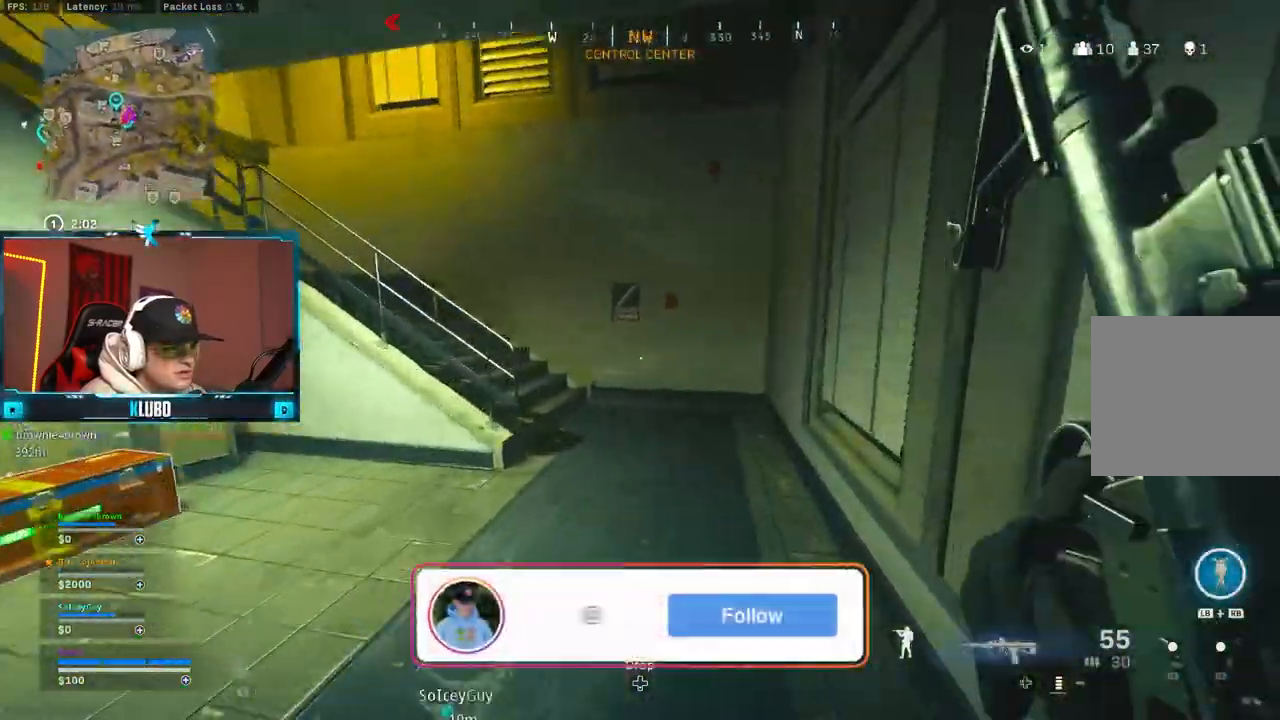
{"dt_ms": 500, "buttons": [], "left_stick": "up", "right_stick": "center", "button_events": [[67, "B", "down"], [217, "B", "up"], [283, "B", "down"], [317, "A", "down"], [417, "B", "up"], [483, "A", "up"]]}
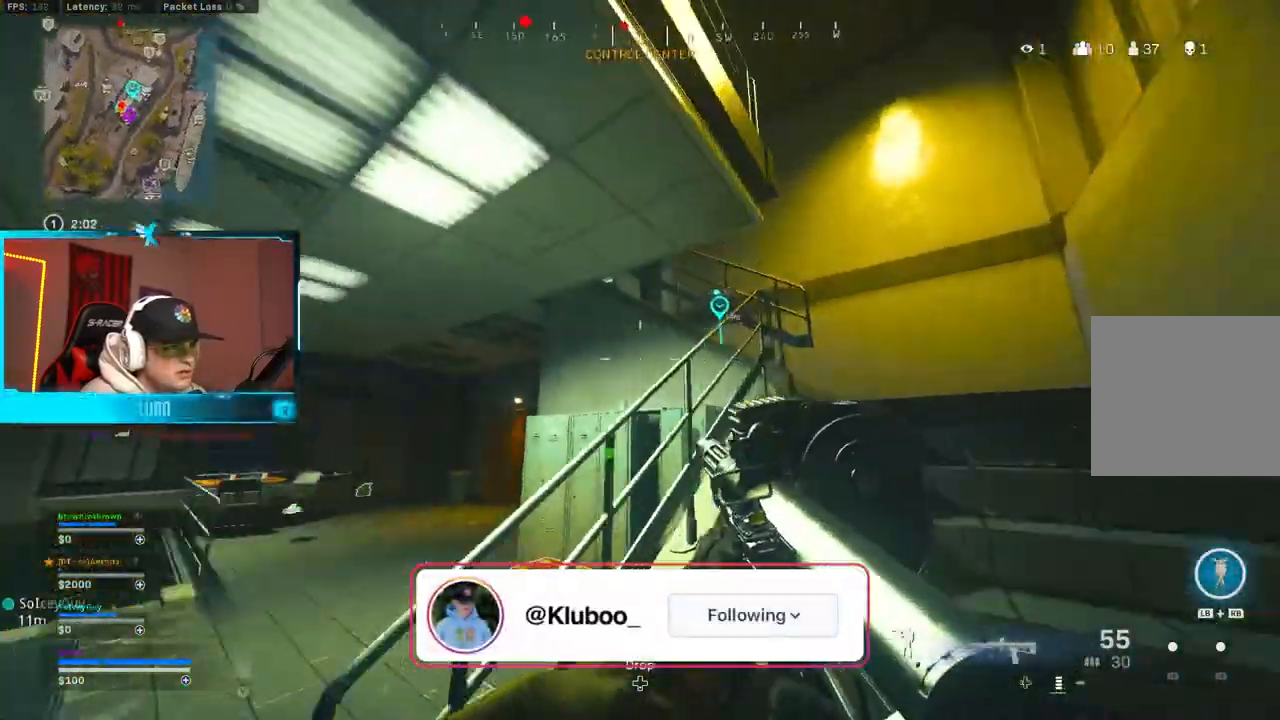
{"dt_ms": 500, "buttons": [], "left_stick": "up", "right_stick": "left", "button_events": []}
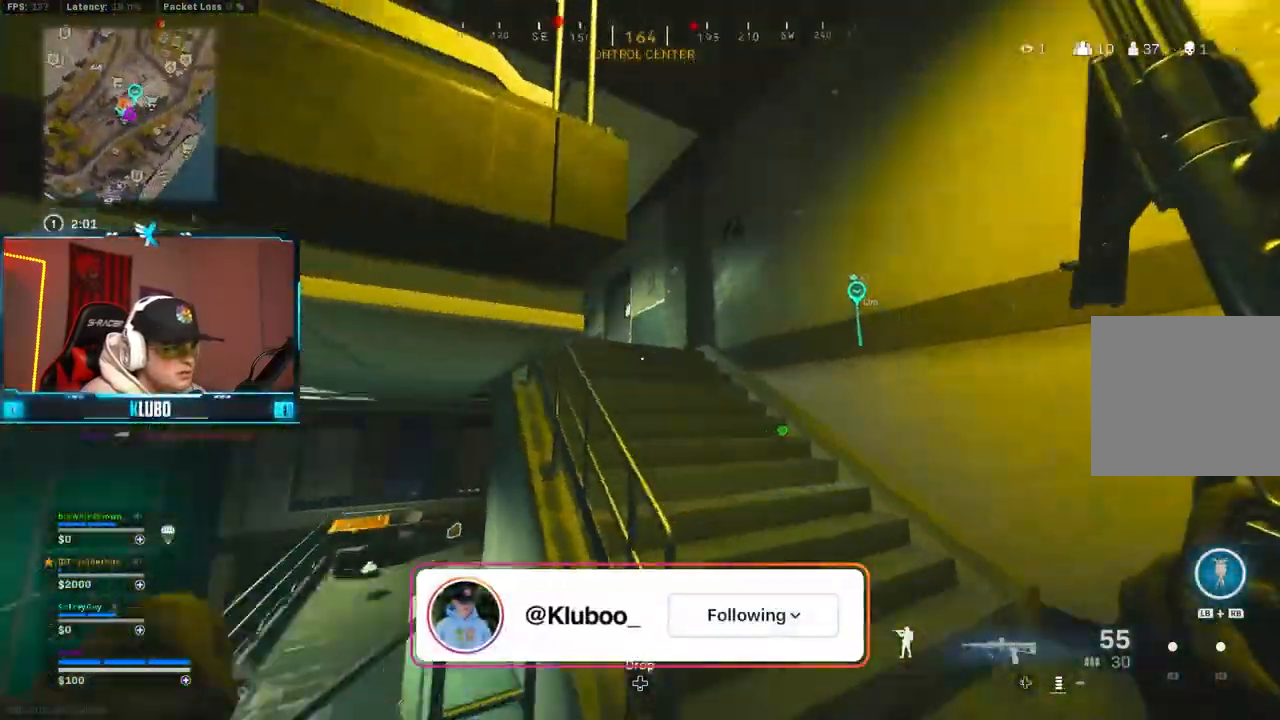
{"dt_ms": 500, "buttons": ["A", "B"], "left_stick": "right", "right_stick": "down-left", "button_events": [[233, "B", "down"], [367, "B", "up"], [433, "B", "down"], [450, "A", "down"]]}
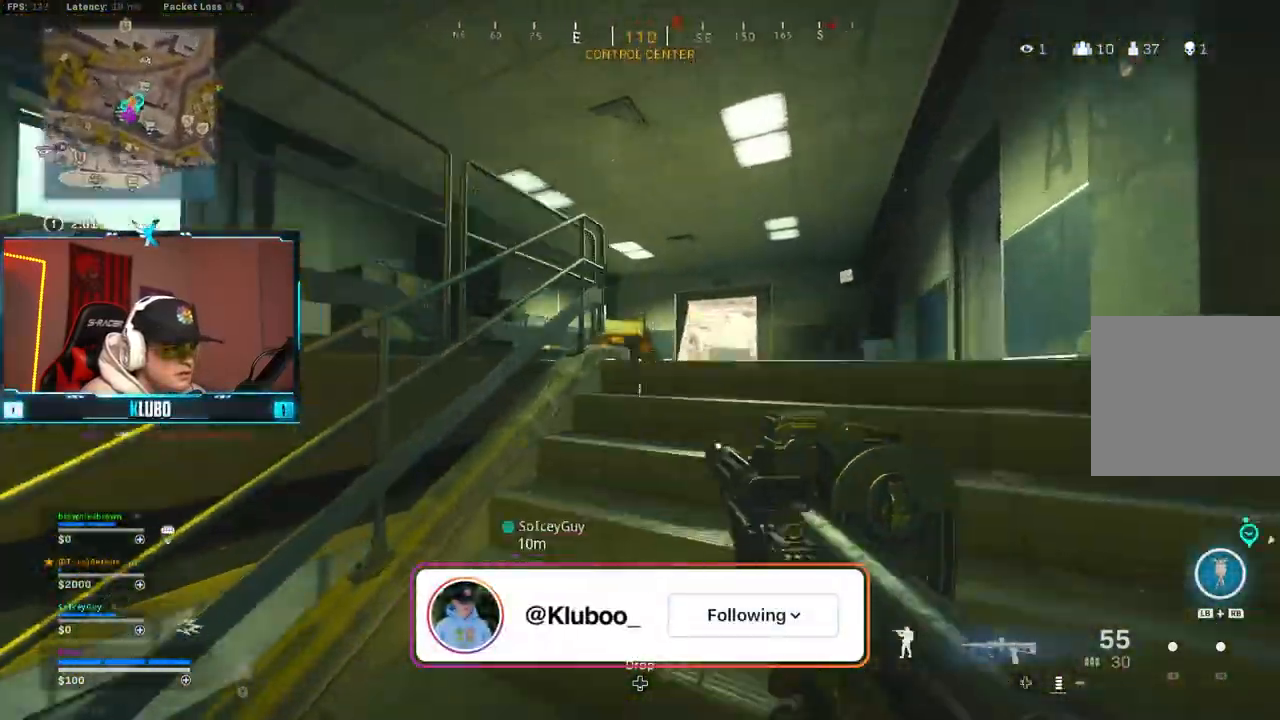
{"dt_ms": 500, "buttons": [], "left_stick": "up-left", "right_stick": "left", "button_events": [[50, "B", "up"], [117, "A", "up"]]}
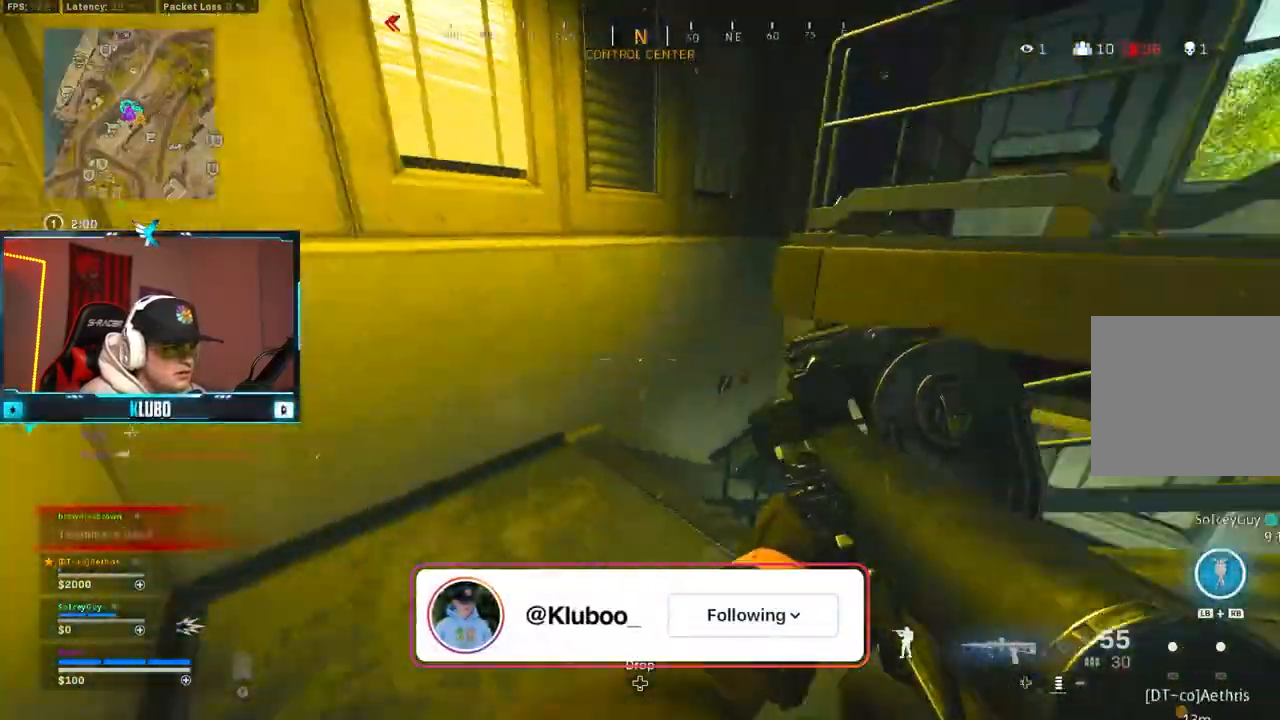
{"dt_ms": 500, "buttons": ["A", "B"], "left_stick": "right", "right_stick": "center", "button_events": [[217, "B", "down"], [367, "B", "up"], [433, "A", "down"], [433, "B", "down"]]}